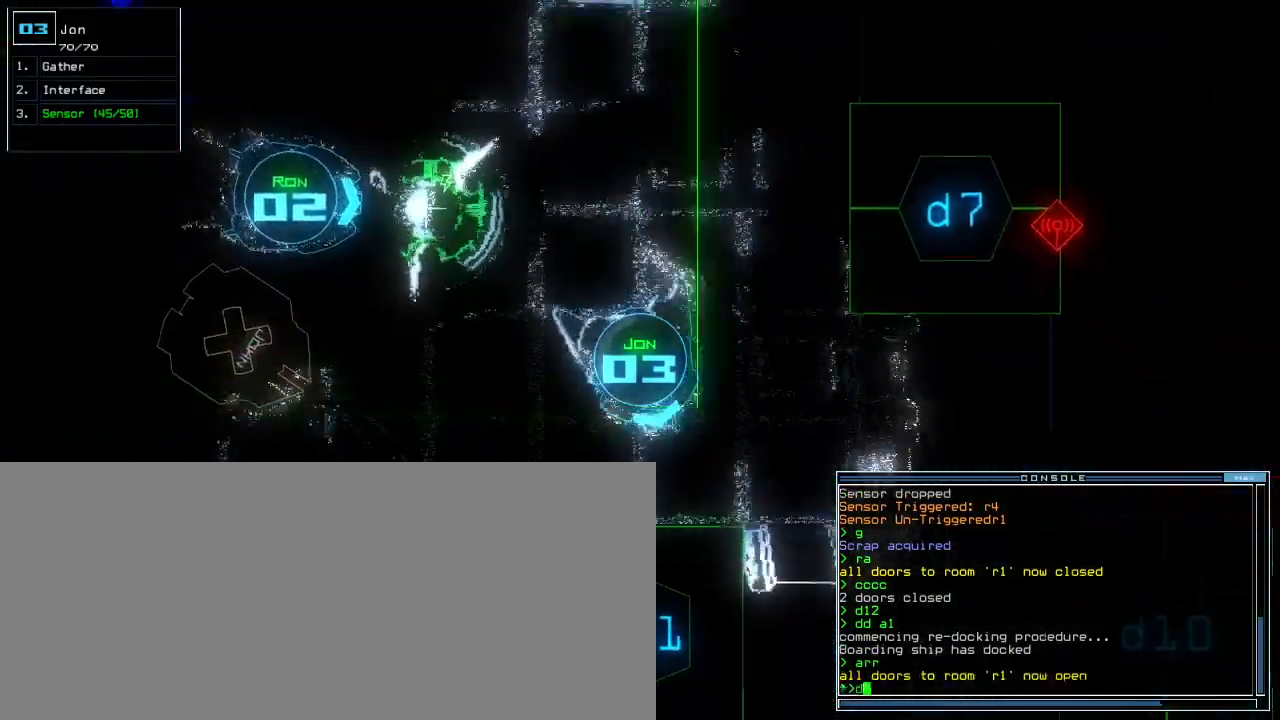
Gameplay with keyboard; each line is a JSON object with the keys held at the frame after it. "events" lists presses ("down") and releases ("up") of ".", "0", "1", "2", "3", "4", "5", "6", "7", "8", "9", "a", "b", "backspace", "c", "caps_lock", "comma", "ctrl_l", "ctrl_r", "d", "down", "e", "equals", "escape", "f", "g", "h", "i", "j", "k", "l", "left", "m", "minus", "n", "o", "p", "q", "quote", "r", "return", "right", "s", "semicolon", "shift_l", "shift_r", "space", "t", "tab", "tilde", "u", "up", "v", "w", "x", "y" and "z" between this image and that frame as [ms after this image, input, new state], when the widget could be followed in between. No other keys are recorded. Mouse input is not recorded. Not read: other_keys.
{"keys": ["right", "up"], "events": [[33, "1", "down"], [50, "right", "up"], [67, "1", "up"], [117, "1", "down"], [167, "return", "down"], [183, "1", "up"], [250, "return", "up"], [400, "right", "down"]]}
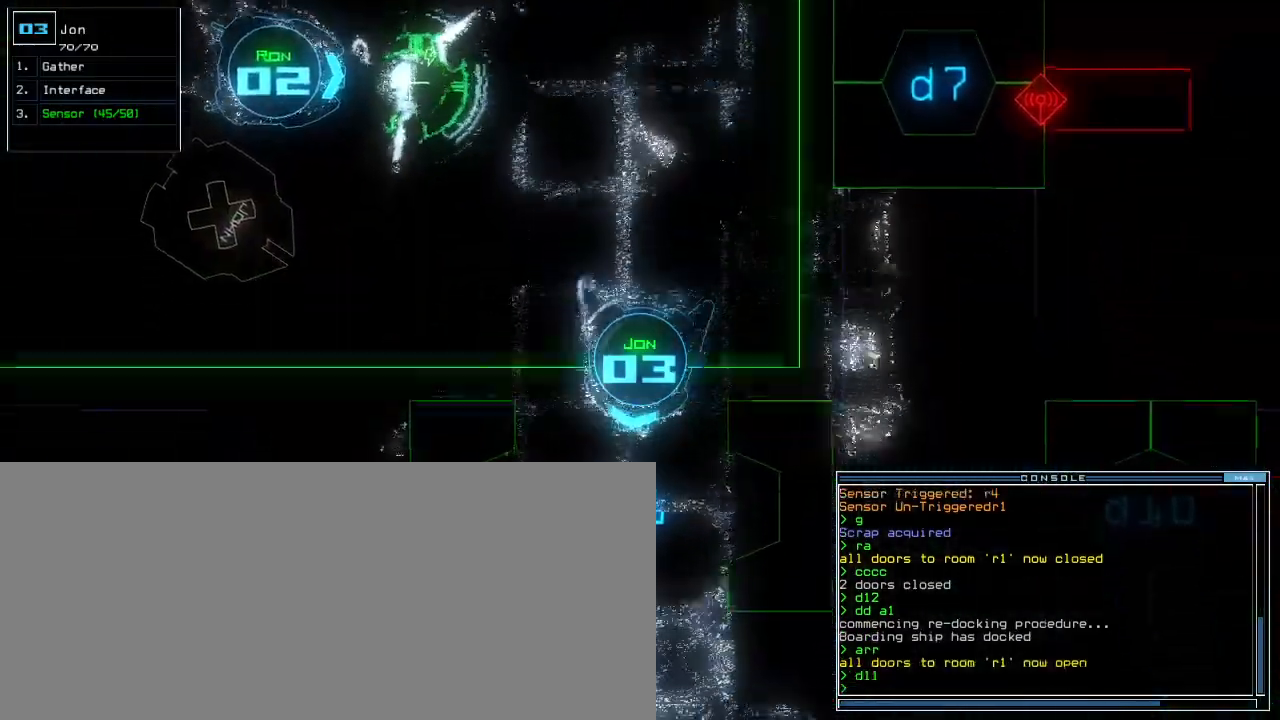
{"keys": ["return"], "events": [[17, "e", "down"], [17, "right", "up"], [100, "e", "up"], [200, "left", "down"], [267, "left", "up"], [367, "n", "down"], [400, "n", "up"], [450, "up", "up"], [500, "return", "down"]]}
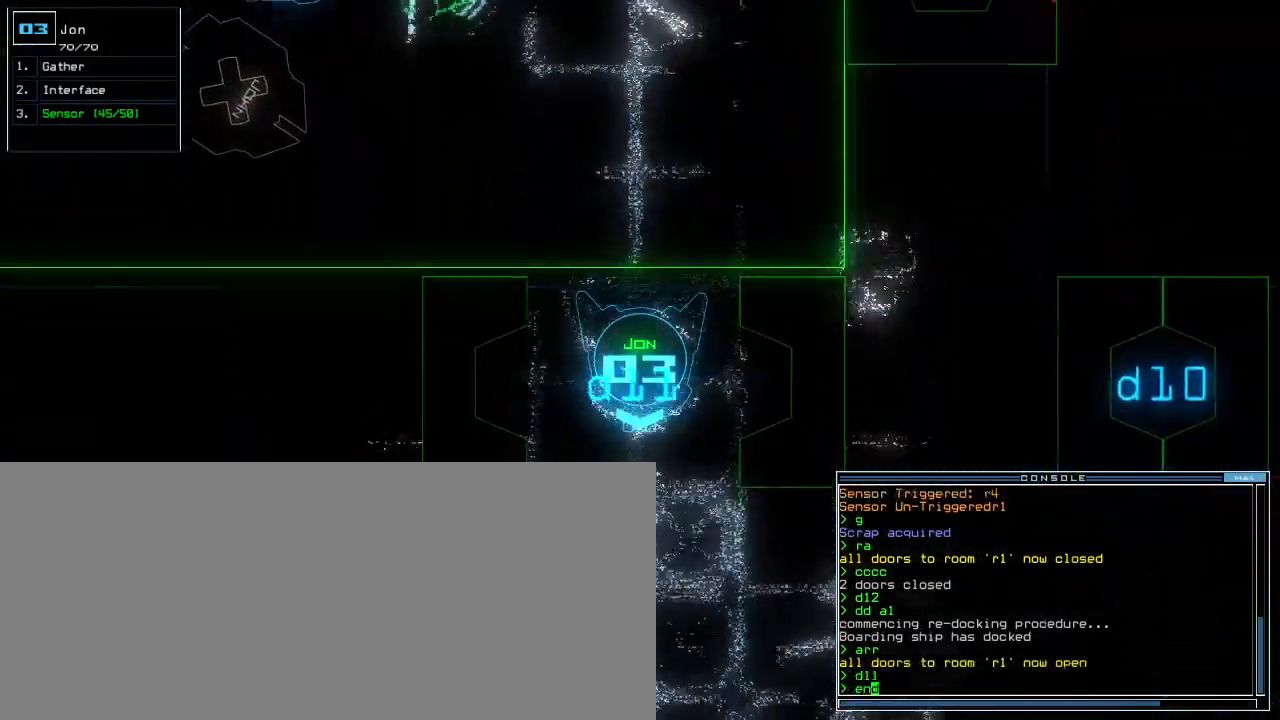
{"keys": ["left", "up"], "events": [[50, "return", "up"], [250, "up", "down"], [467, "left", "down"]]}
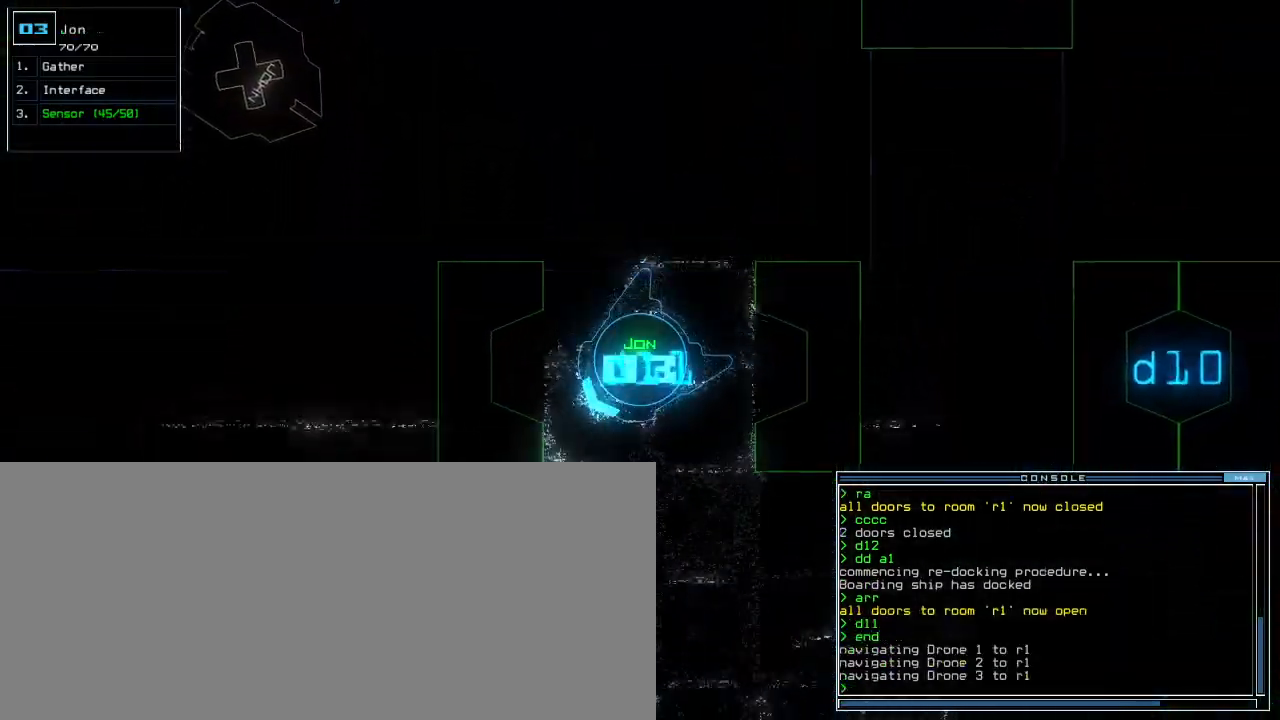
{"keys": ["up"], "events": [[100, "s", "down"], [133, "s", "up"], [183, "s", "down"], [233, "left", "up"], [250, "s", "up"], [367, "return", "down"], [483, "return", "up"]]}
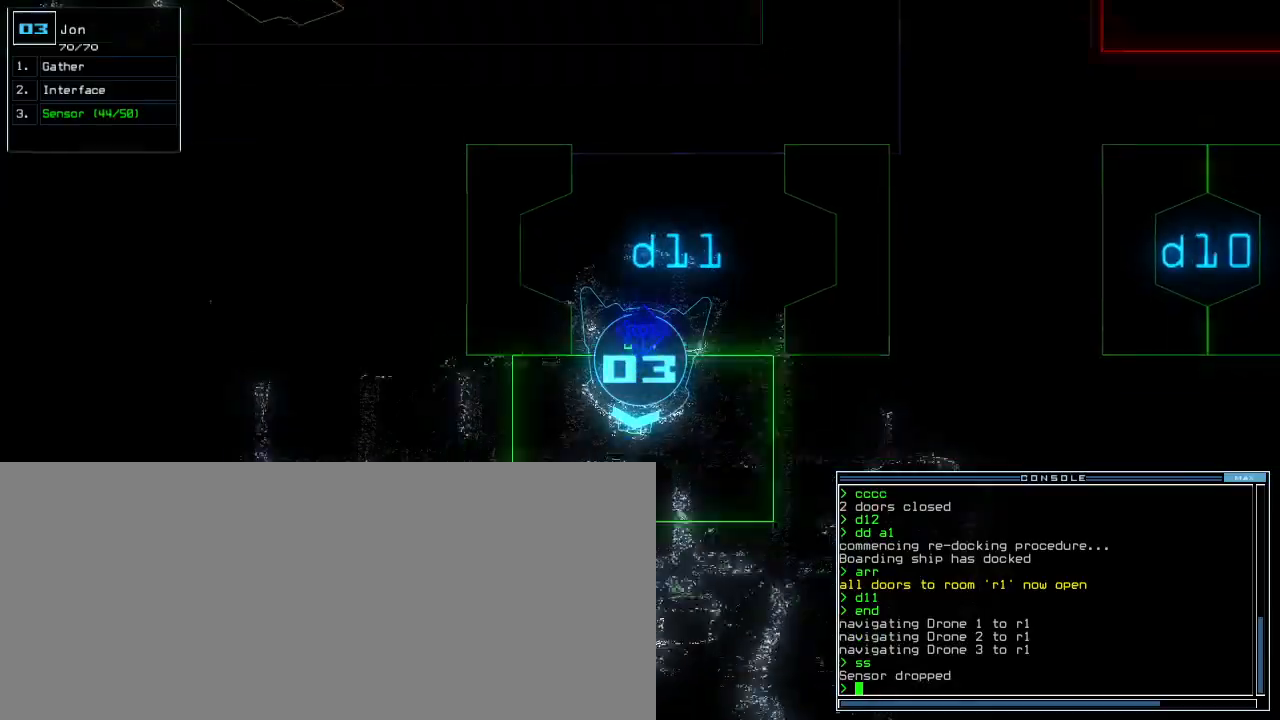
{"keys": ["up"], "events": [[50, "left", "down"], [467, "left", "up"]]}
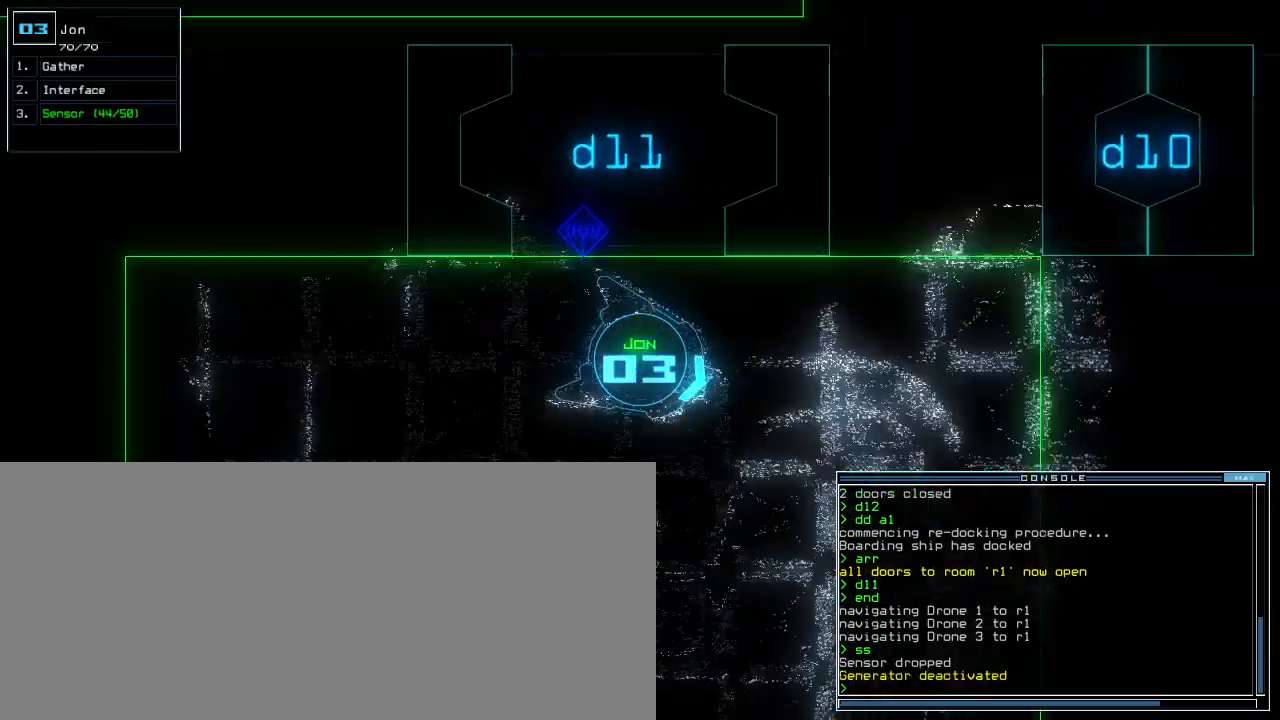
{"keys": ["up"], "events": [[267, "left", "down"], [417, "left", "up"]]}
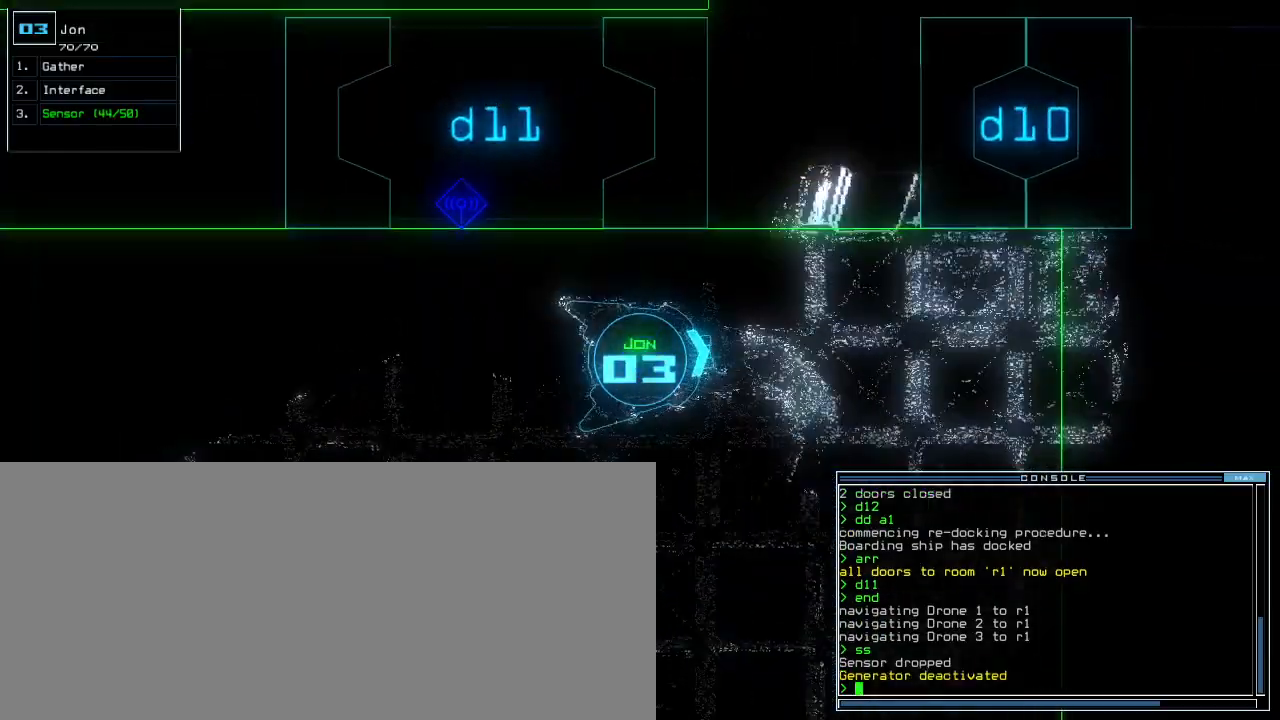
{"keys": ["up"], "events": [[150, "right", "down"], [250, "right", "up"]]}
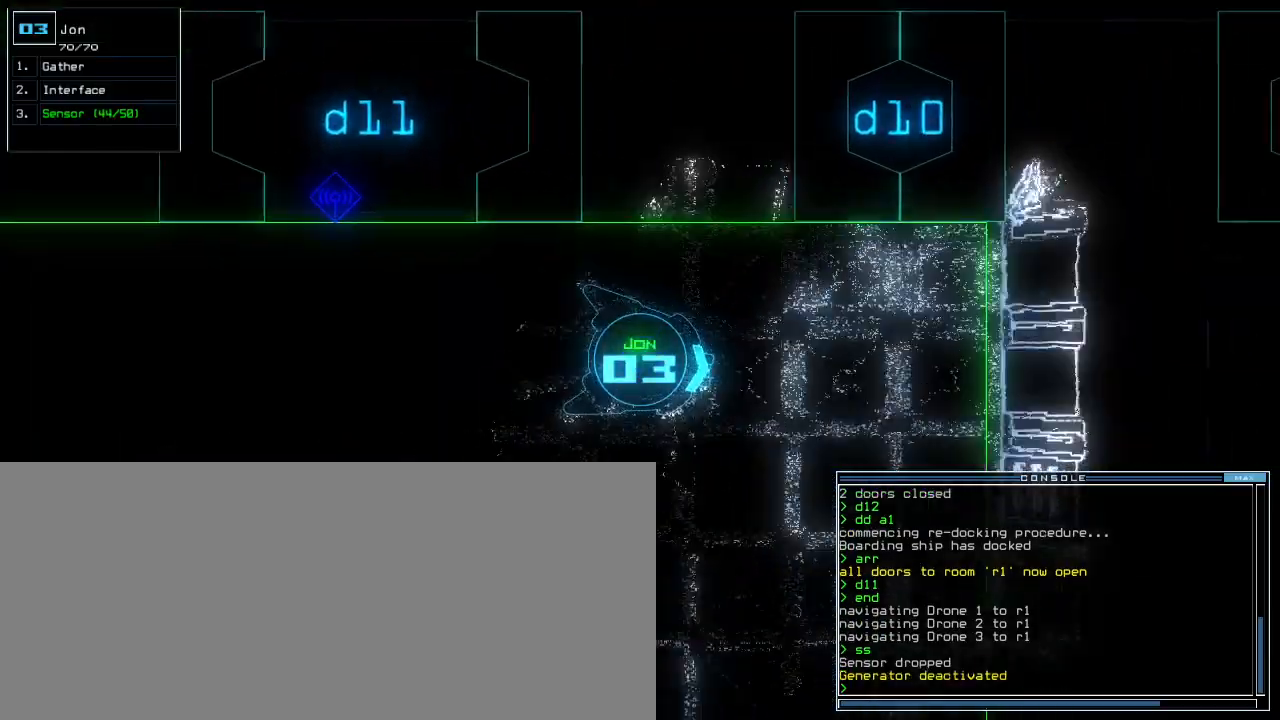
{"keys": ["up"], "events": [[317, "right", "down"], [450, "right", "up"]]}
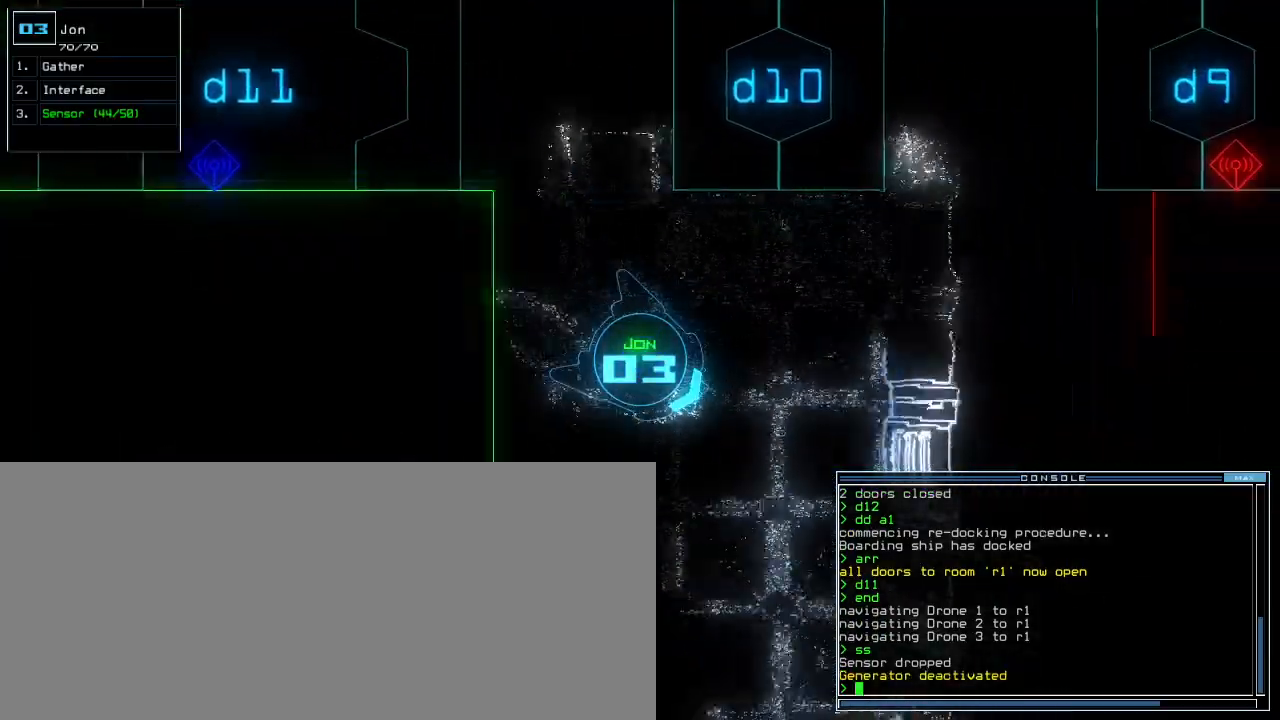
{"keys": ["up"], "events": [[117, "right", "down"], [383, "right", "up"]]}
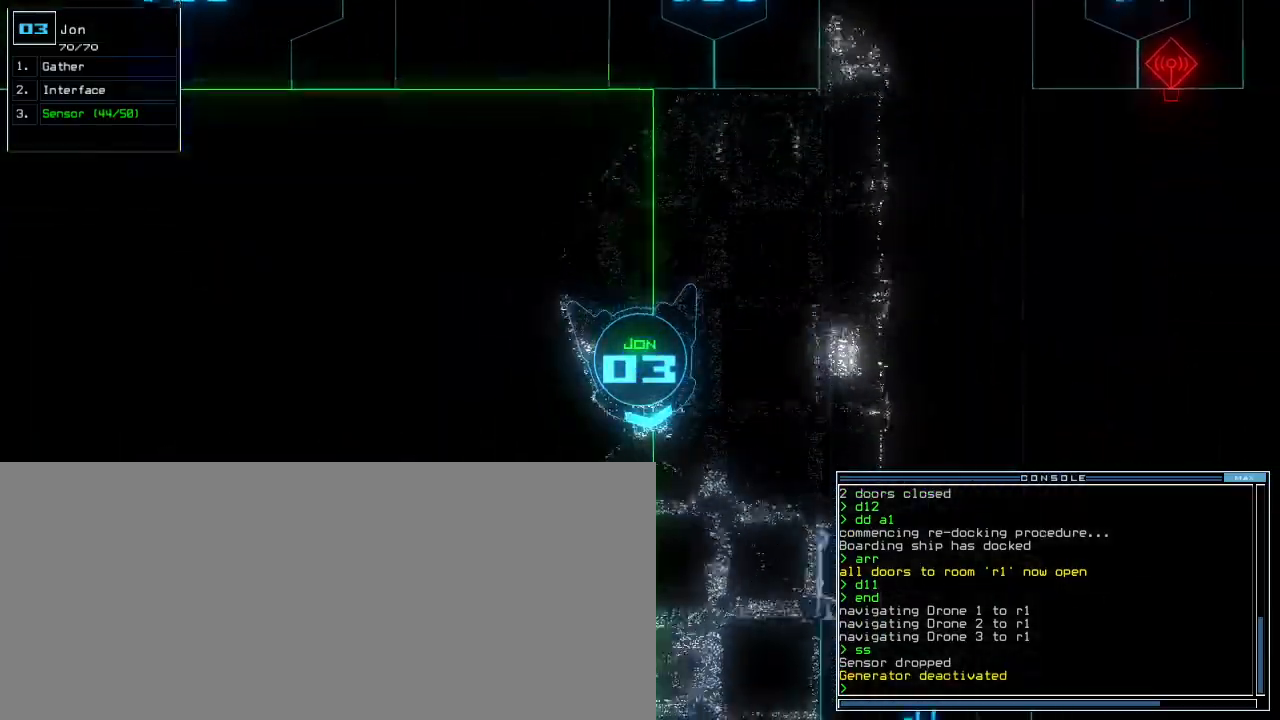
{"keys": ["up"], "events": [[367, "right", "down"], [483, "right", "up"]]}
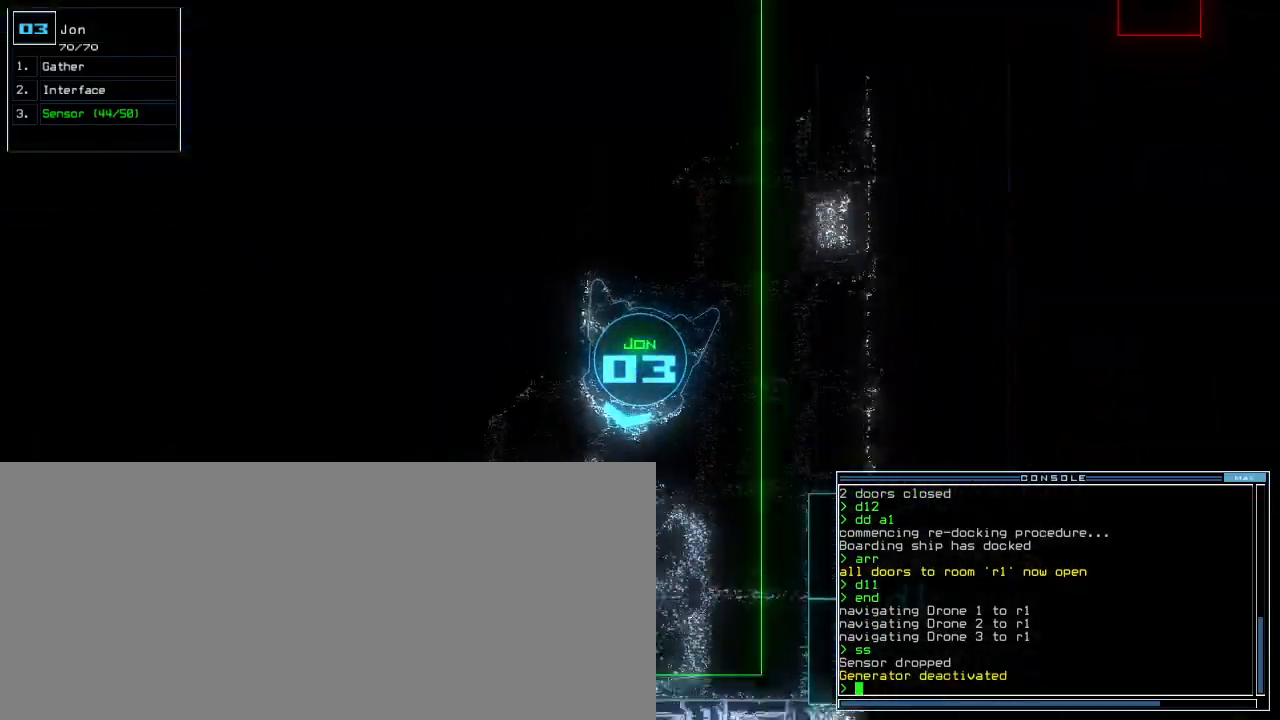
{"keys": ["right", "up"]}
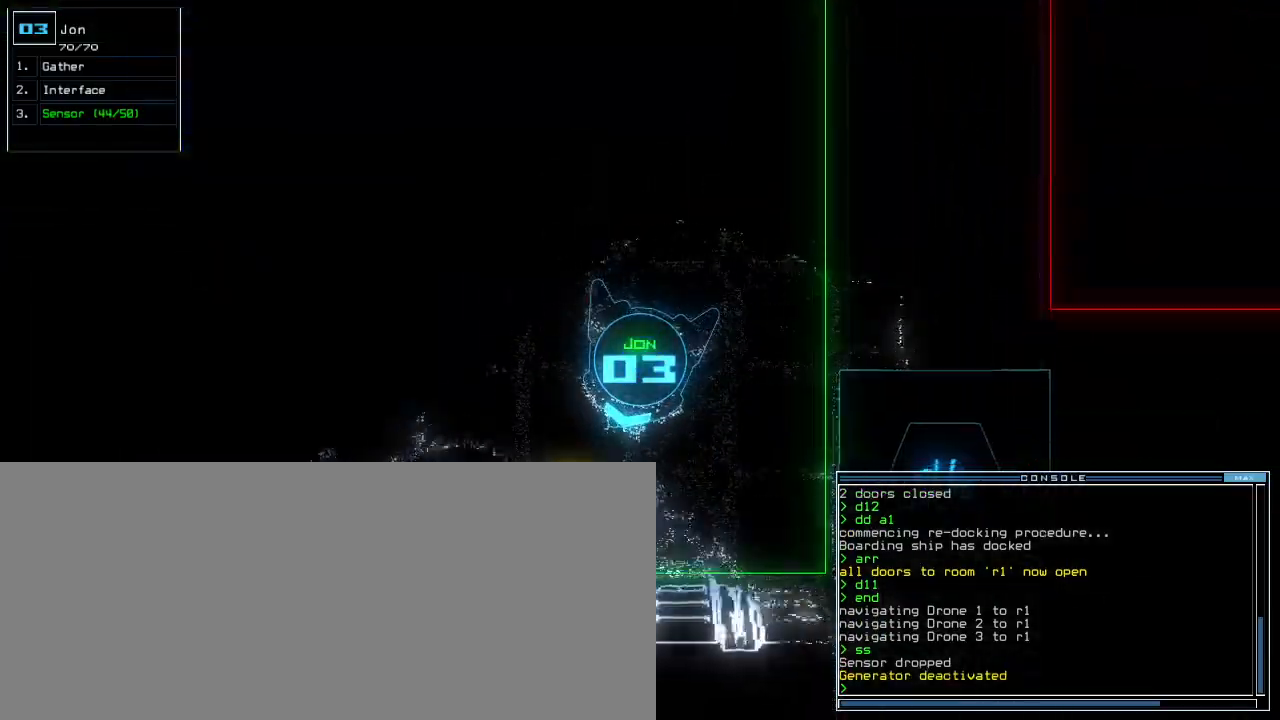
{"keys": ["right", "up"]}
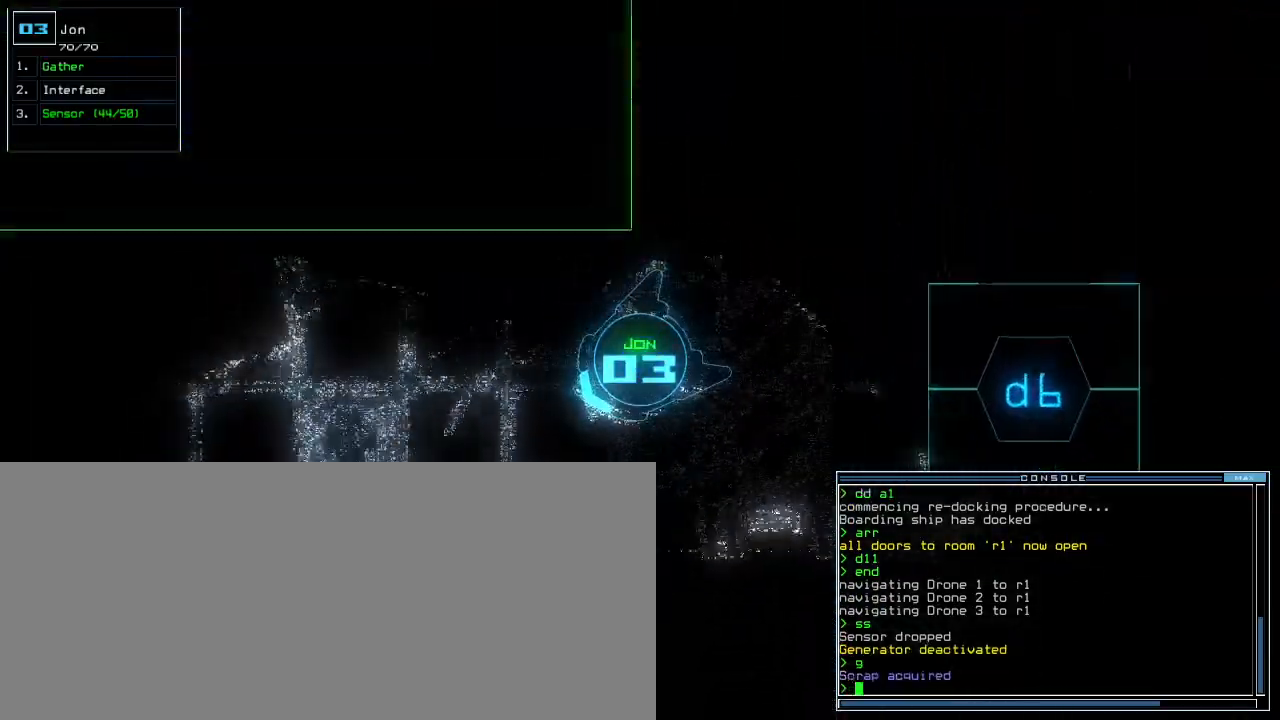
{"keys": ["left", "n", "up"], "events": [[83, "f", "down"], [150, "f", "up"], [200, "g", "down"], [283, "g", "up"], [433, "n", "down"], [450, "right", "up"], [500, "left", "down"]]}